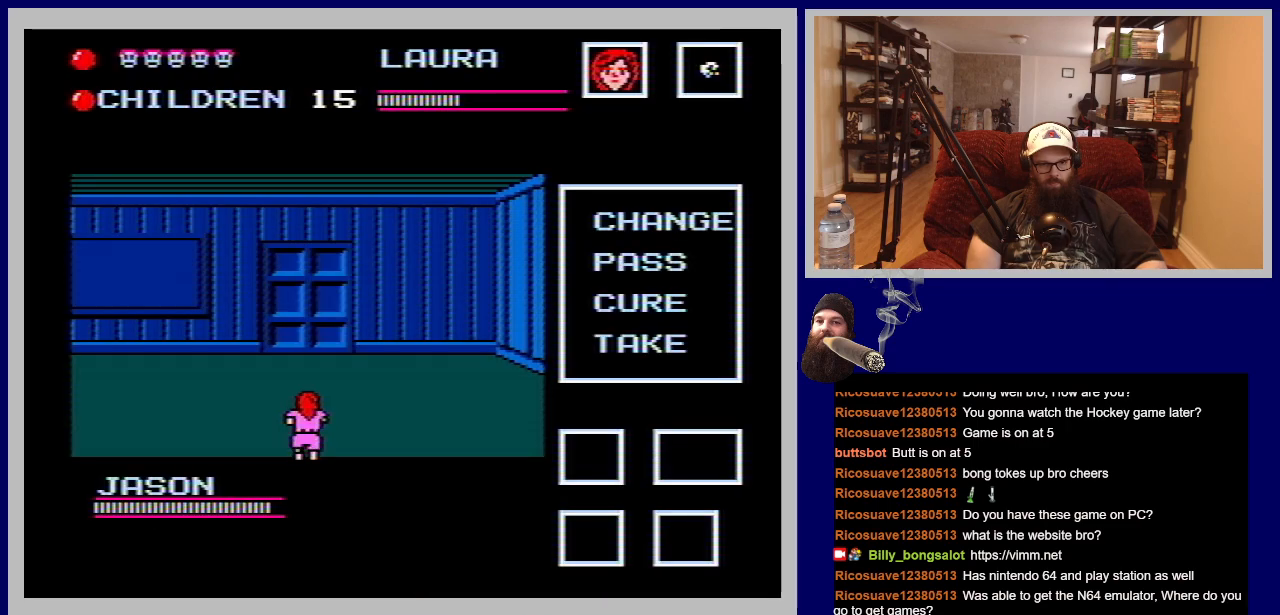
Gameplay with a controller (Nintendo layout); each line is a JSON object with the inputs held at the frame after it. "events" lists button and stick changes between this image and that frame as [ms after this image, input, new state], when the widget could be followed in between. Not read: L3 R3.
{"buttons": ["DPAD_UP"], "events": [[200, "DPAD_UP", "down"]]}
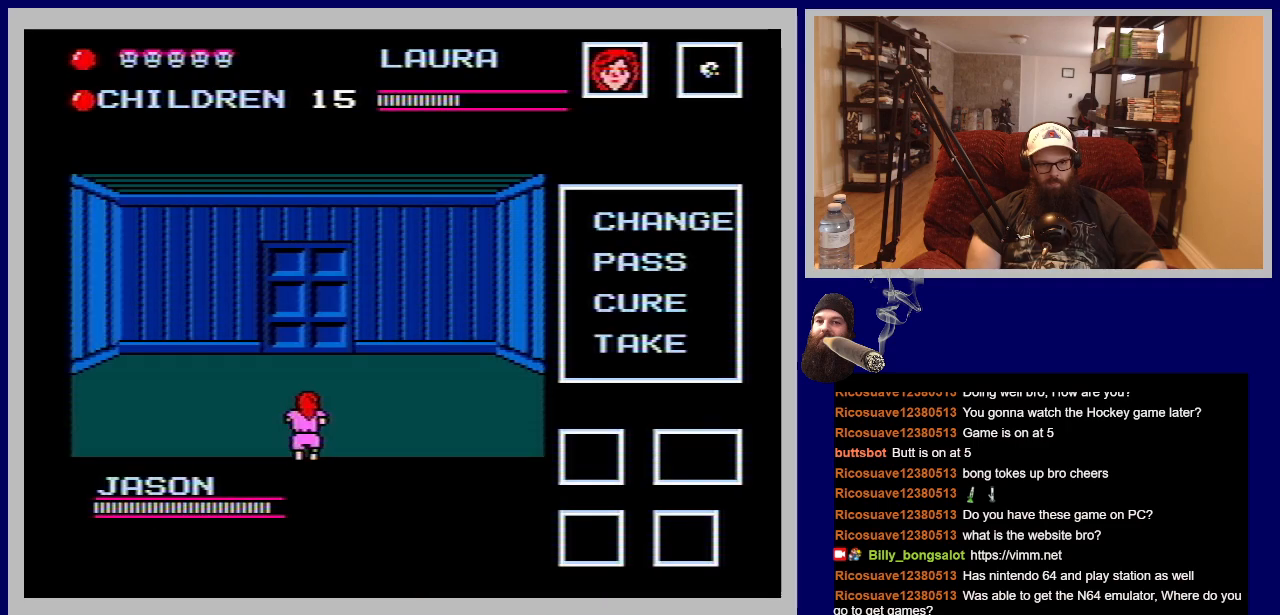
{"buttons": ["DPAD_UP"], "events": []}
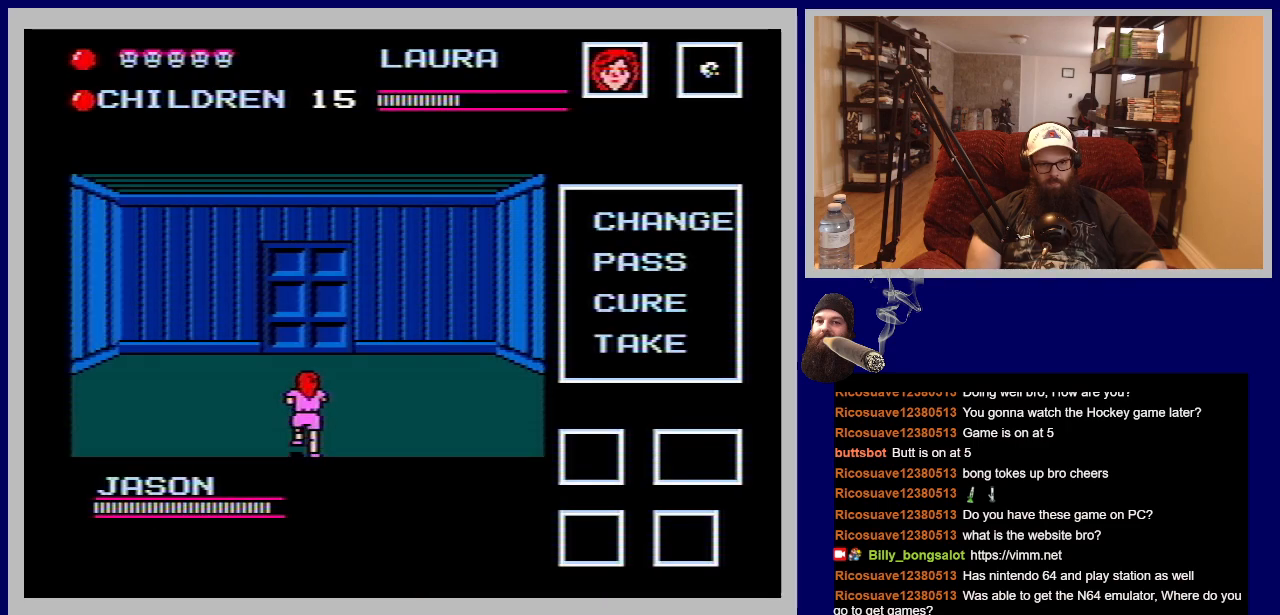
{"buttons": ["B", "DPAD_DOWN"], "events": [[333, "DPAD_RIGHT", "down"], [400, "DPAD_UP", "up"], [433, "B", "down"], [433, "DPAD_DOWN", "down"], [483, "DPAD_RIGHT", "up"]]}
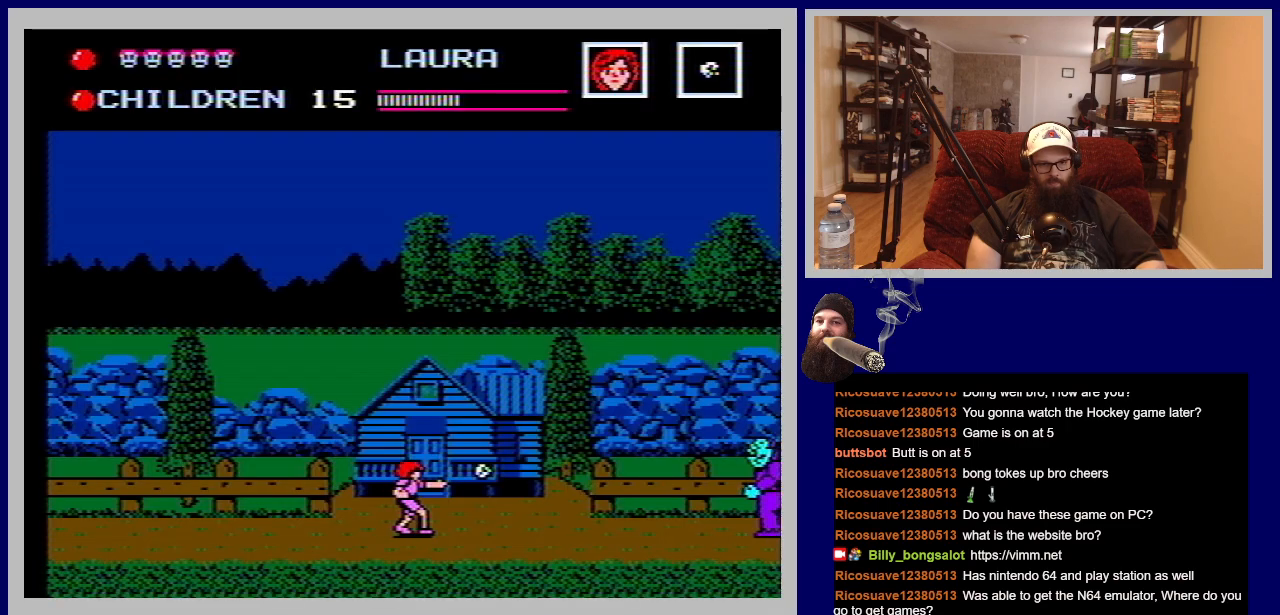
{"buttons": ["B", "DPAD_DOWN"], "events": [[67, "B", "up"], [150, "B", "down"], [233, "B", "up"], [317, "B", "down"], [417, "B", "up"], [483, "B", "down"]]}
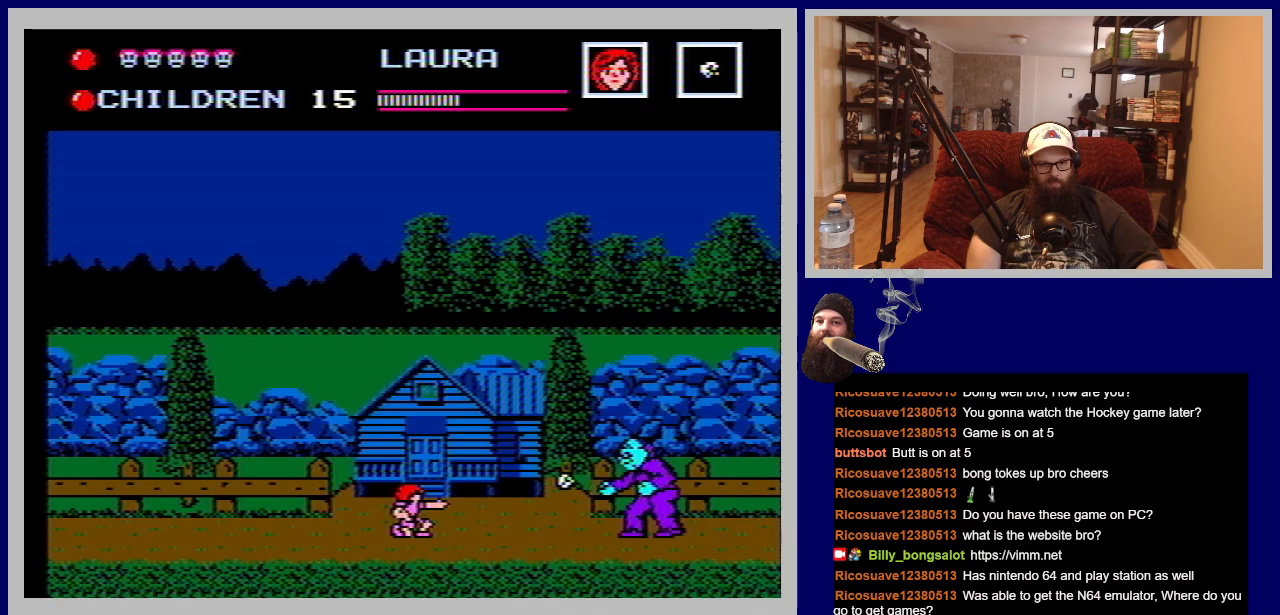
{"buttons": ["B", "DPAD_DOWN"], "events": [[67, "B", "up"], [150, "B", "down"], [217, "B", "up"], [300, "B", "down"], [367, "B", "up"], [450, "B", "down"]]}
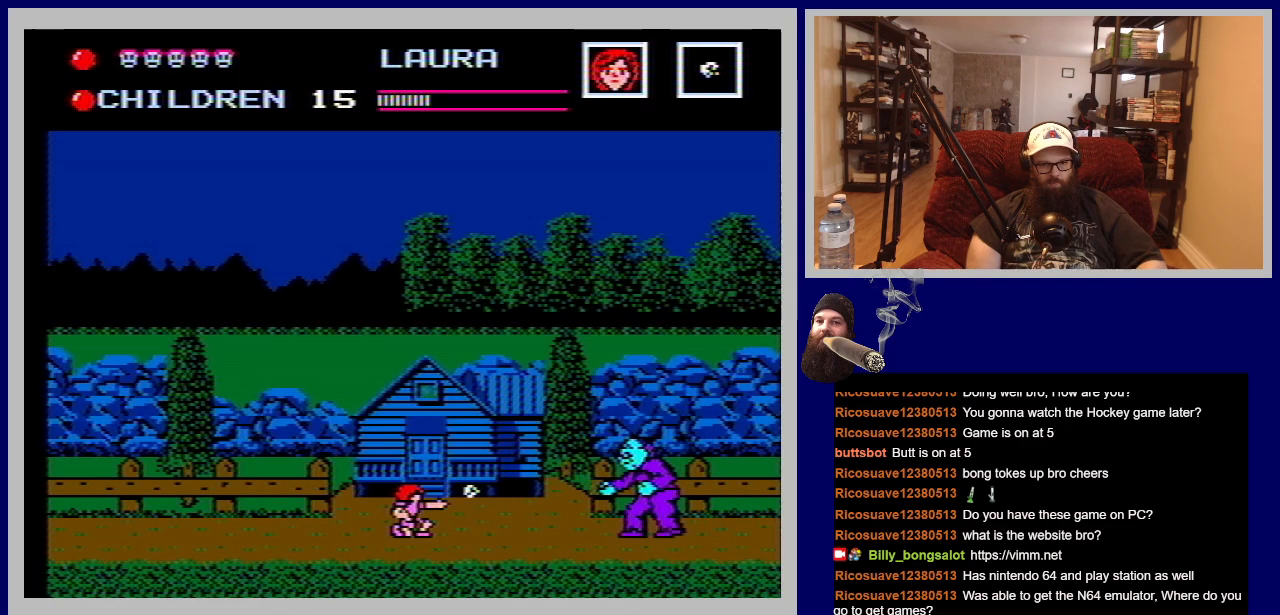
{"buttons": ["DPAD_DOWN"], "events": [[33, "B", "up"], [100, "B", "down"], [200, "B", "up"], [267, "B", "down"], [350, "B", "up"], [433, "B", "down"], [500, "B", "up"]]}
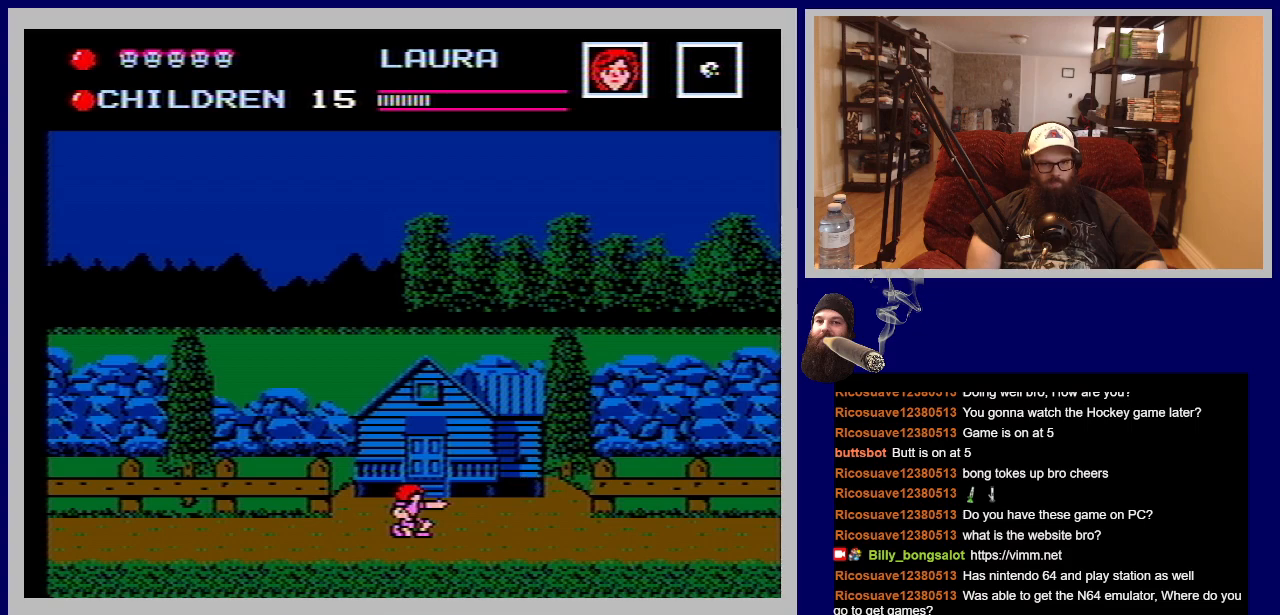
{"buttons": ["DPAD_DOWN"], "events": [[67, "B", "down"], [150, "B", "up"], [217, "B", "down"], [317, "B", "up"], [383, "B", "down"], [467, "B", "up"]]}
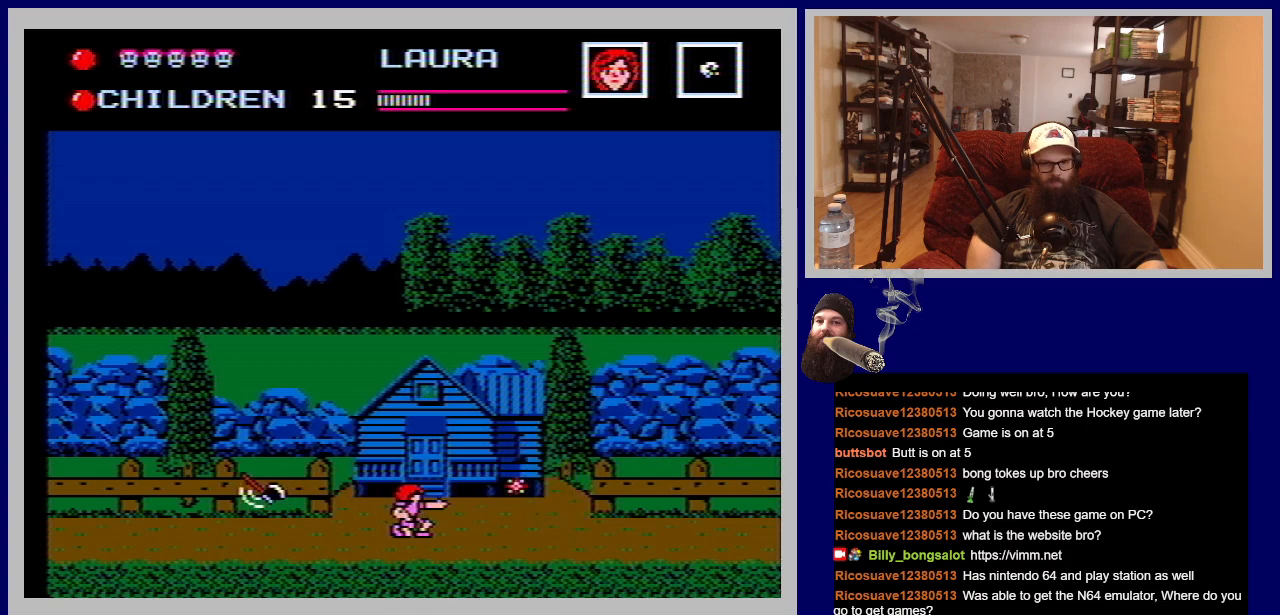
{"buttons": ["B", "DPAD_DOWN"], "events": [[33, "B", "down"], [100, "B", "up"], [183, "B", "down"], [267, "B", "up"], [333, "B", "down"], [433, "B", "up"], [500, "B", "down"]]}
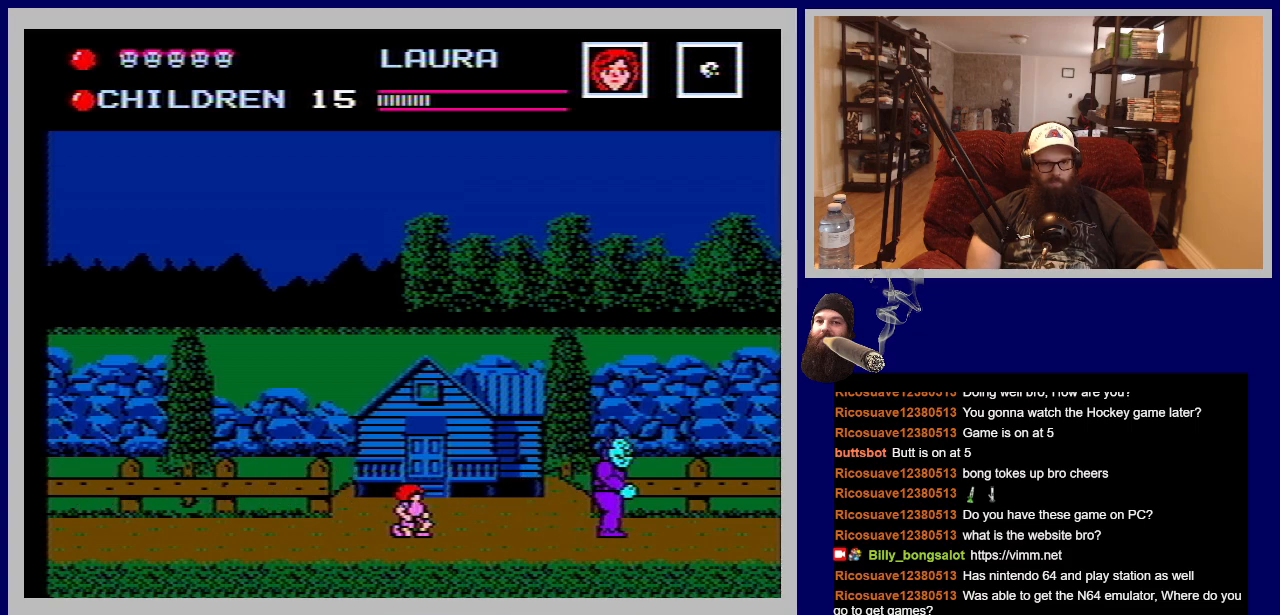
{"buttons": ["DPAD_RIGHT"], "events": [[83, "B", "up"], [133, "DPAD_RIGHT", "down"], [167, "B", "down"], [233, "B", "up"], [233, "DPAD_DOWN", "up"]]}
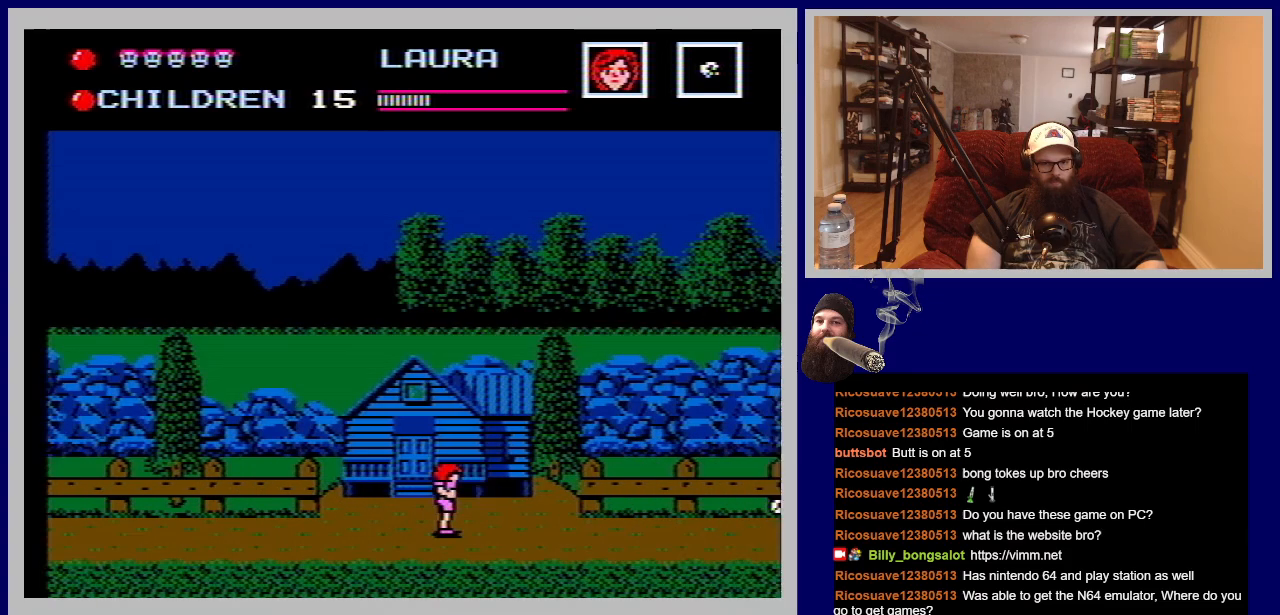
{"buttons": ["DPAD_RIGHT"], "events": []}
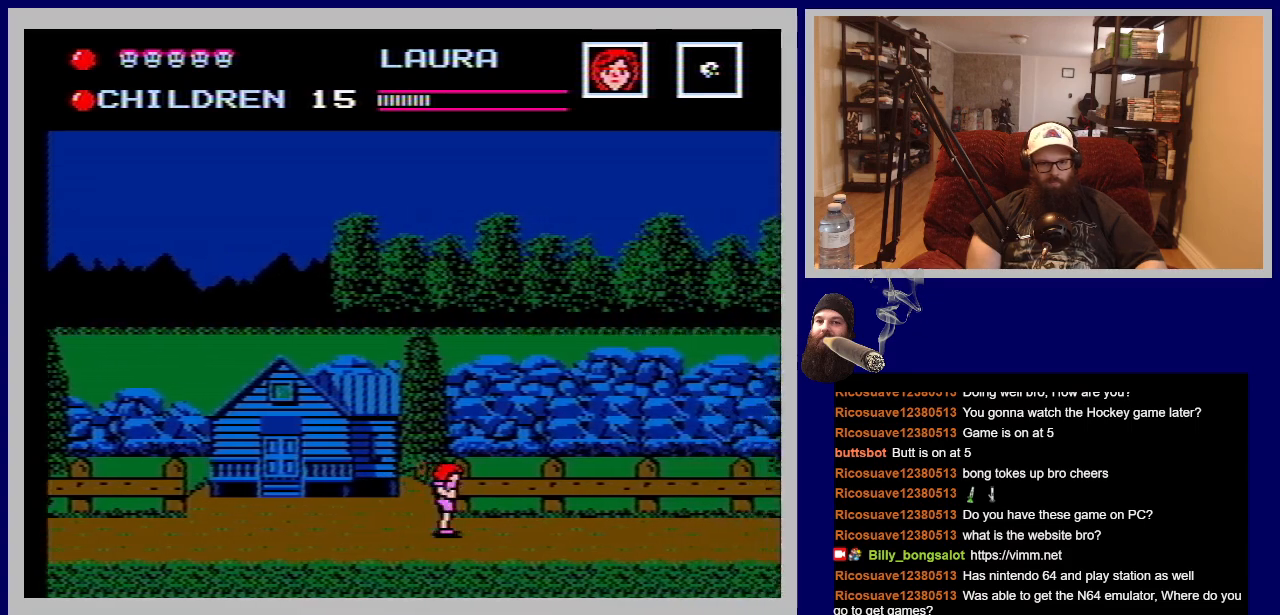
{"buttons": ["DPAD_RIGHT"], "events": []}
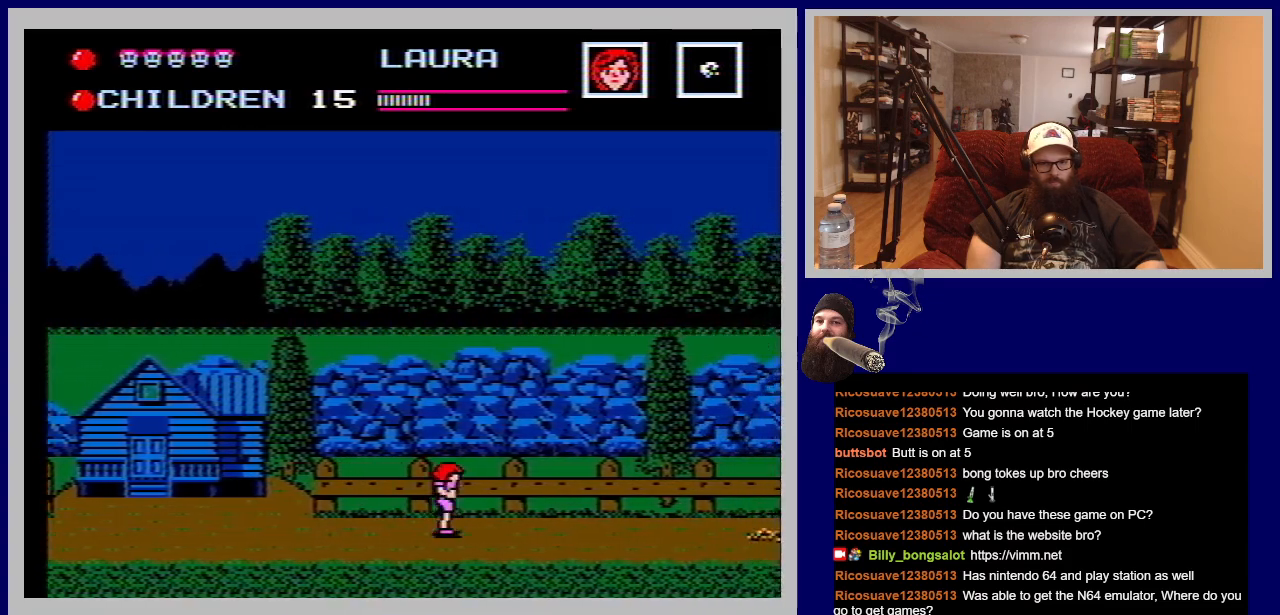
{"buttons": ["DPAD_RIGHT"], "events": []}
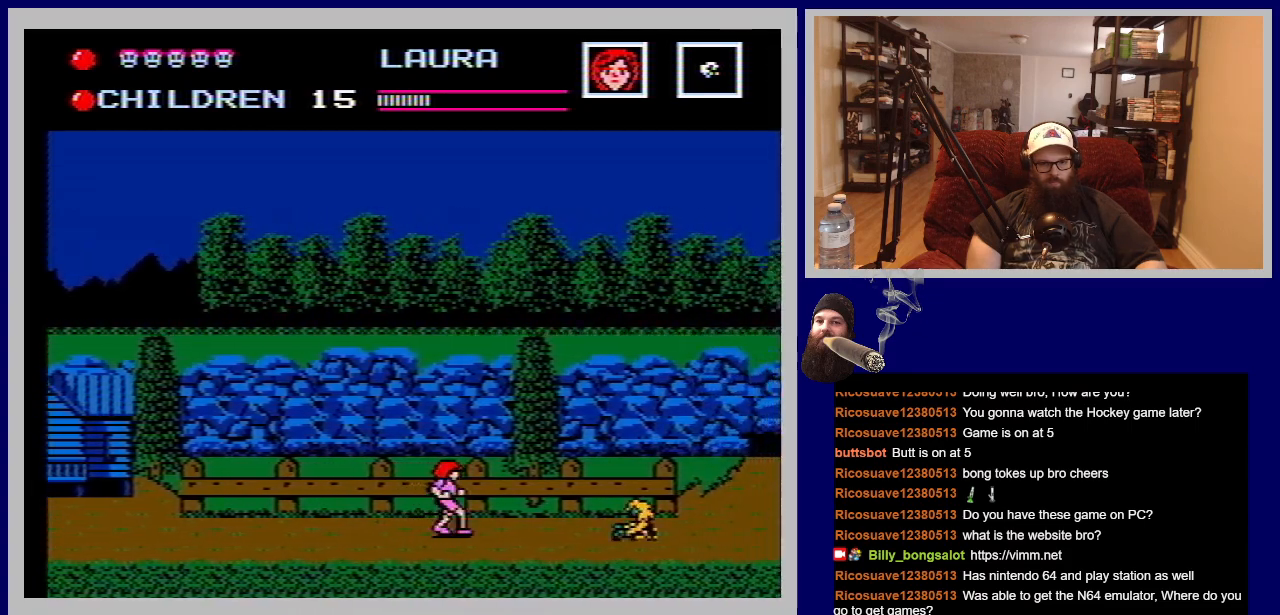
{"buttons": ["B", "DPAD_DOWN"], "events": [[233, "DPAD_DOWN", "down"], [300, "DPAD_RIGHT", "up"], [417, "B", "down"]]}
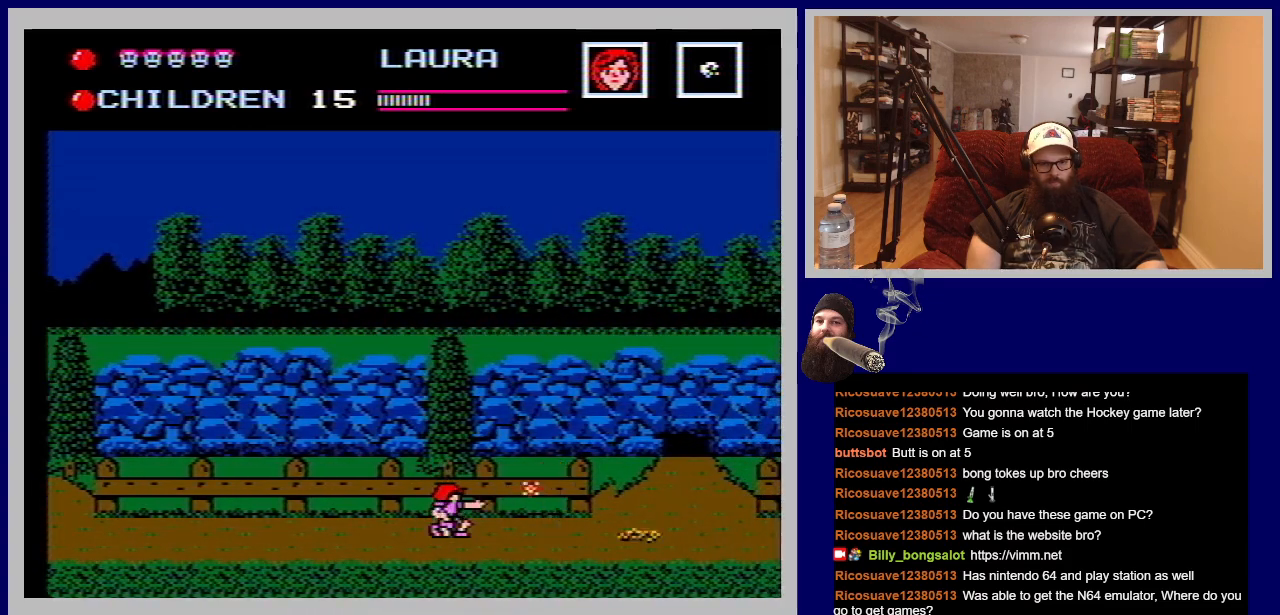
{"buttons": ["B", "DPAD_DOWN"], "events": [[50, "B", "up"], [133, "B", "down"], [217, "B", "up"], [317, "B", "down"], [417, "B", "up"], [483, "B", "down"]]}
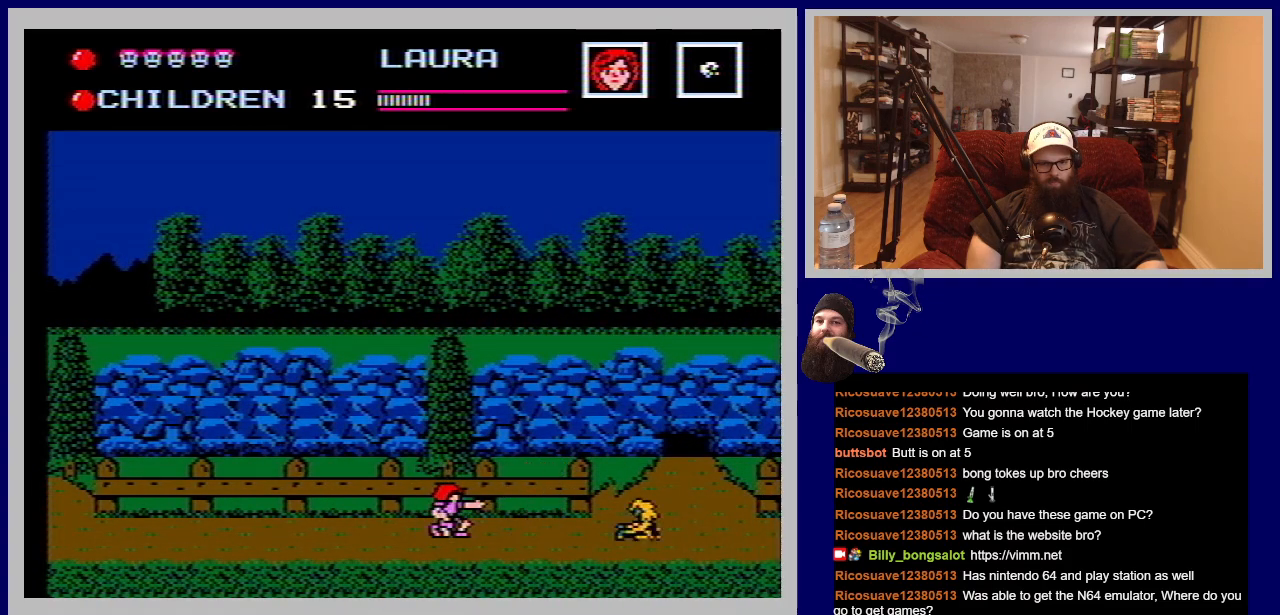
{"buttons": ["B", "DPAD_DOWN"], "events": [[67, "B", "up"], [150, "B", "down"], [233, "B", "up"], [317, "B", "down"], [417, "B", "up"], [500, "B", "down"]]}
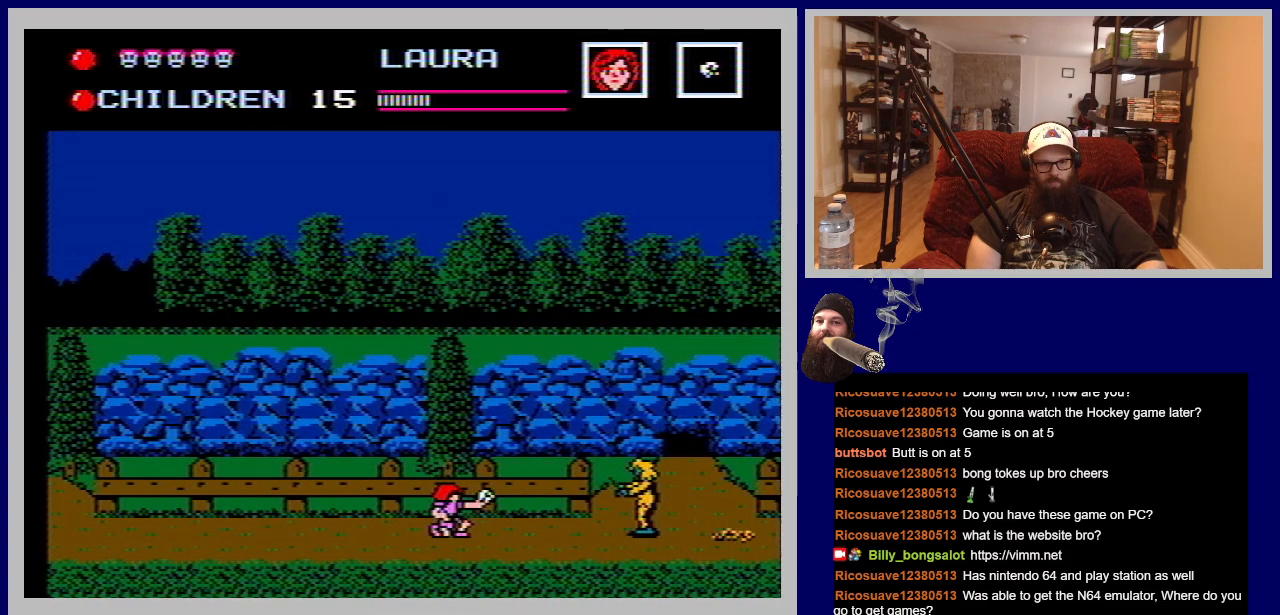
{"buttons": ["DPAD_DOWN"], "events": [[83, "B", "up"], [167, "B", "down"], [267, "B", "up"], [350, "B", "down"], [433, "B", "up"]]}
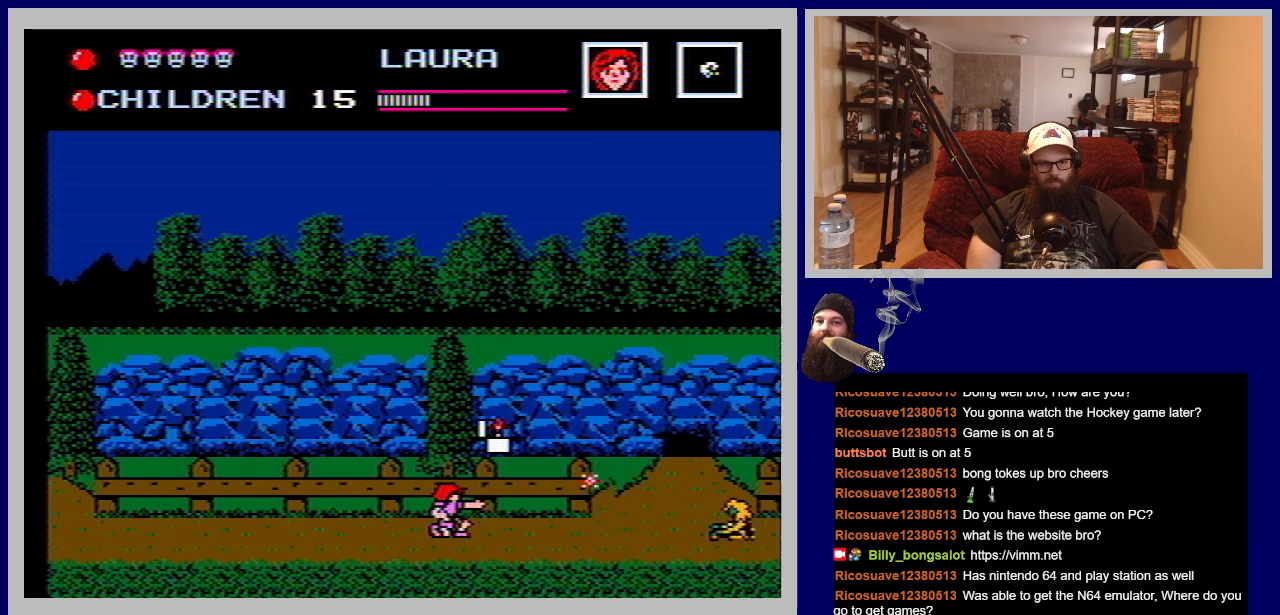
{"buttons": ["DPAD_DOWN"], "events": [[17, "B", "down"], [117, "B", "up"], [200, "B", "down"], [300, "B", "up"], [383, "B", "down"], [467, "B", "up"]]}
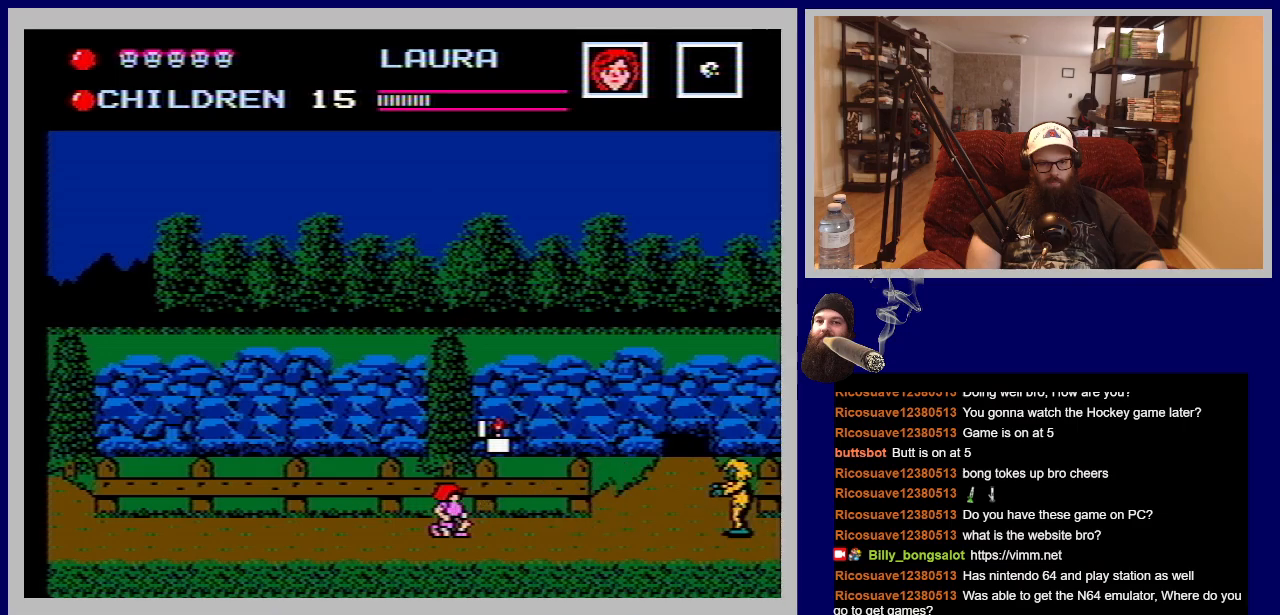
{"buttons": ["DPAD_DOWN", "DPAD_RIGHT"], "events": [[67, "B", "down"], [150, "B", "up"], [233, "B", "down"], [333, "B", "up"], [417, "B", "down"], [450, "DPAD_RIGHT", "down"], [483, "B", "up"]]}
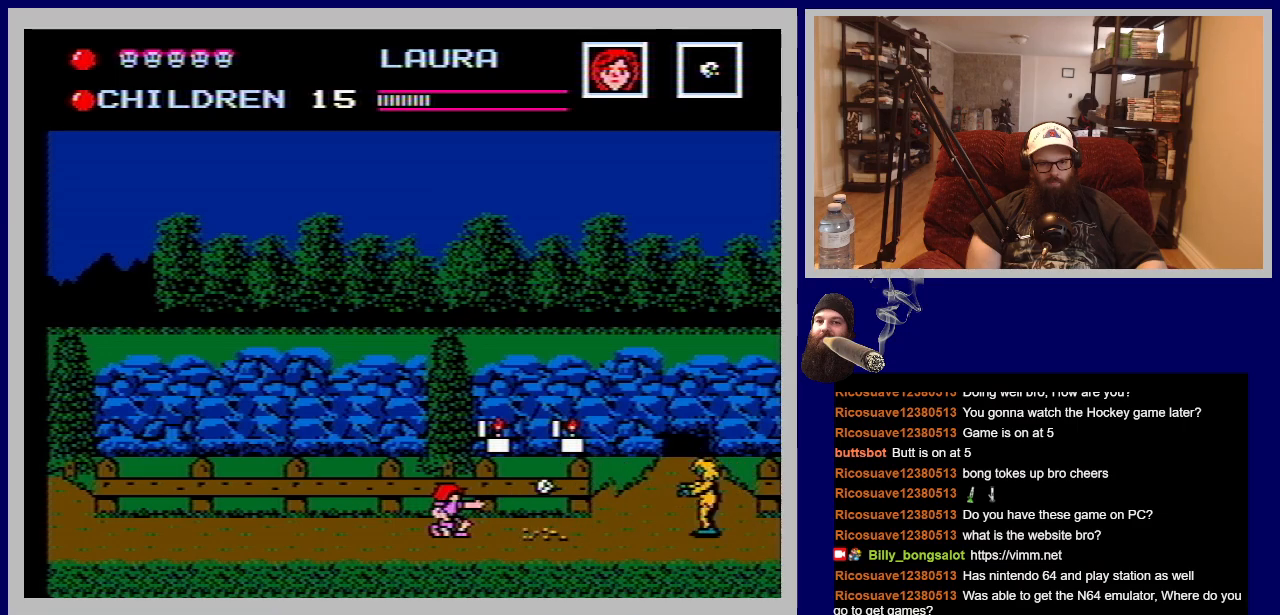
{"buttons": ["A", "DPAD_RIGHT"], "events": [[50, "DPAD_DOWN", "up"], [167, "A", "down"]]}
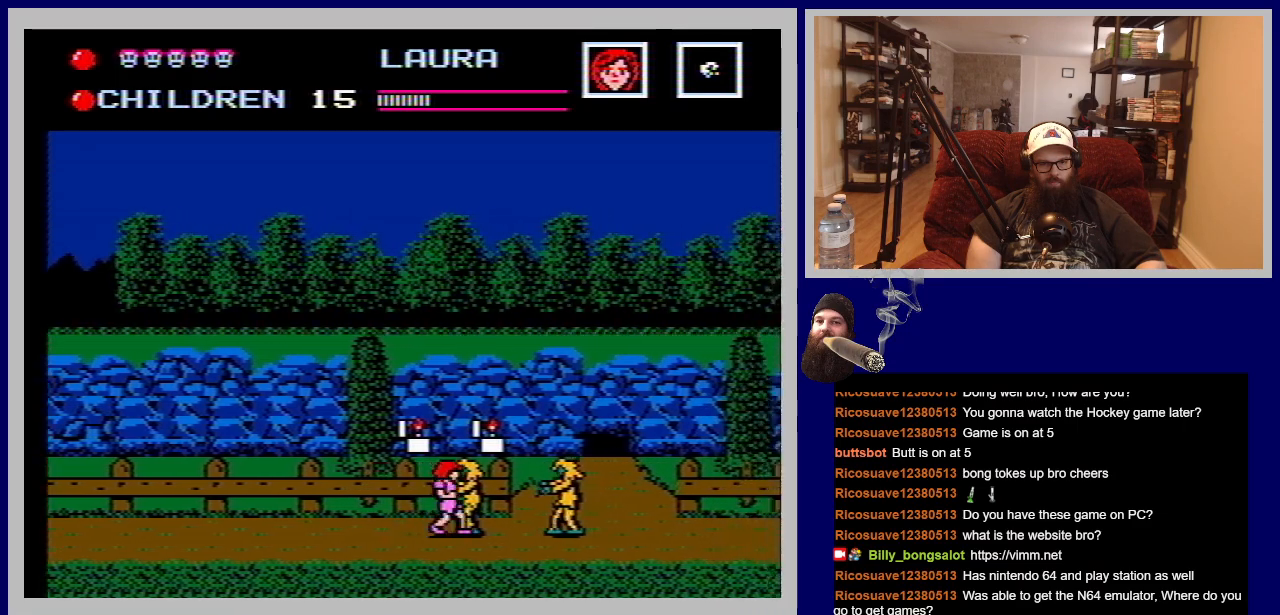
{"buttons": ["DPAD_RIGHT"], "events": [[83, "A", "up"], [167, "A", "down"], [317, "A", "up"]]}
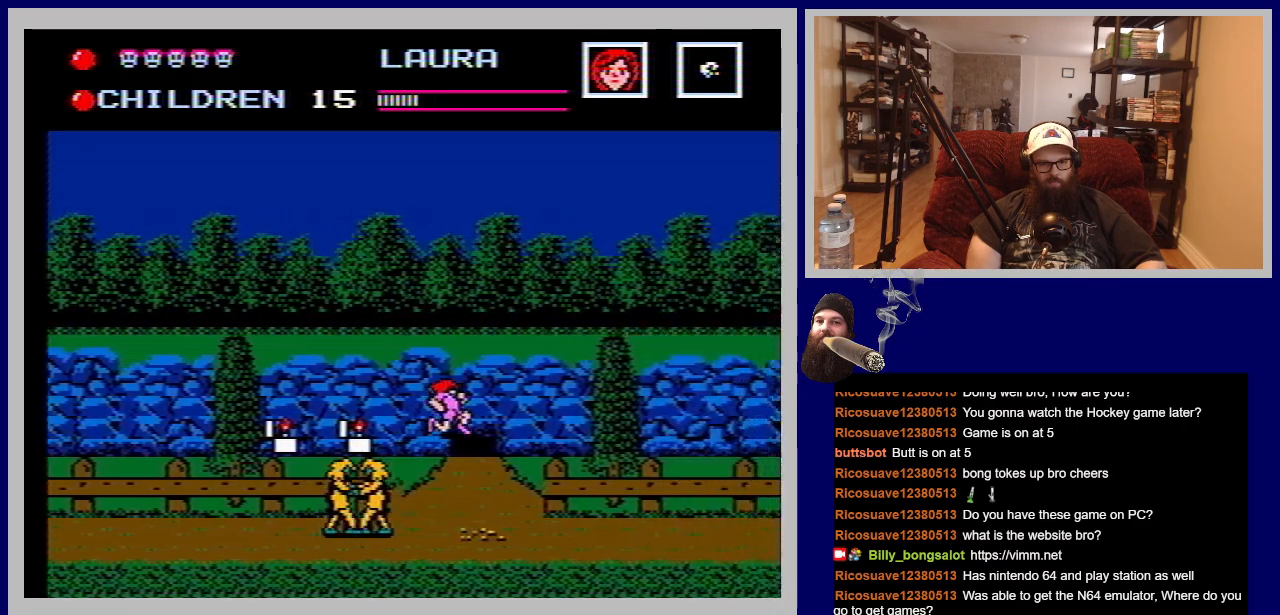
{"buttons": ["DPAD_RIGHT"], "events": []}
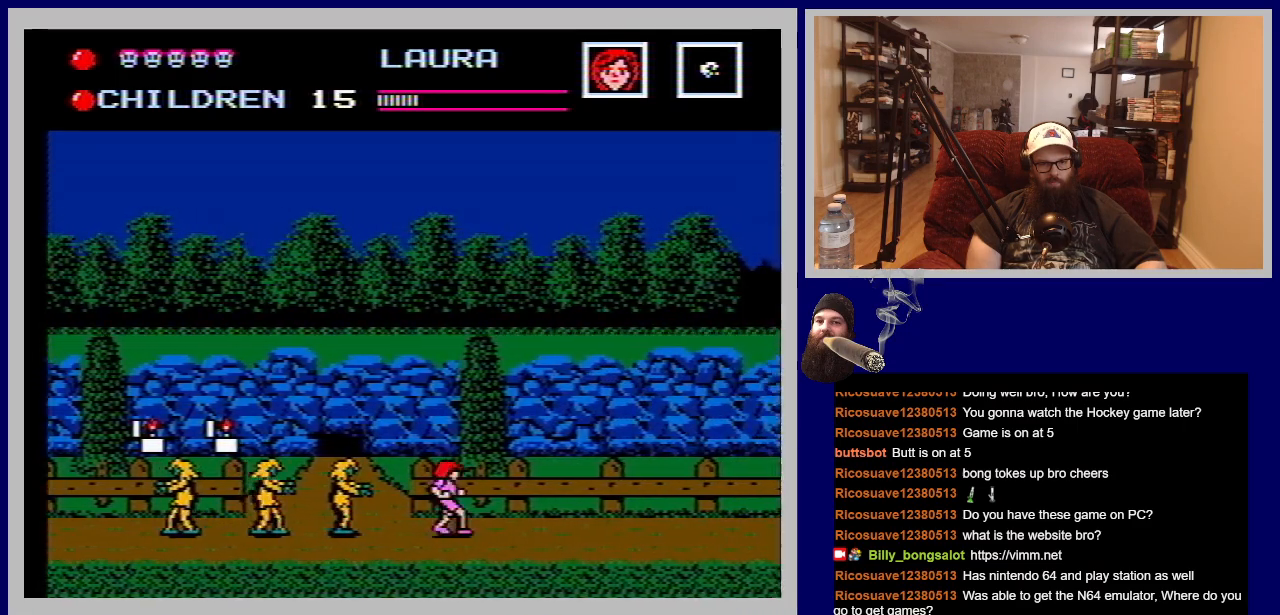
{"buttons": ["DPAD_RIGHT"], "events": []}
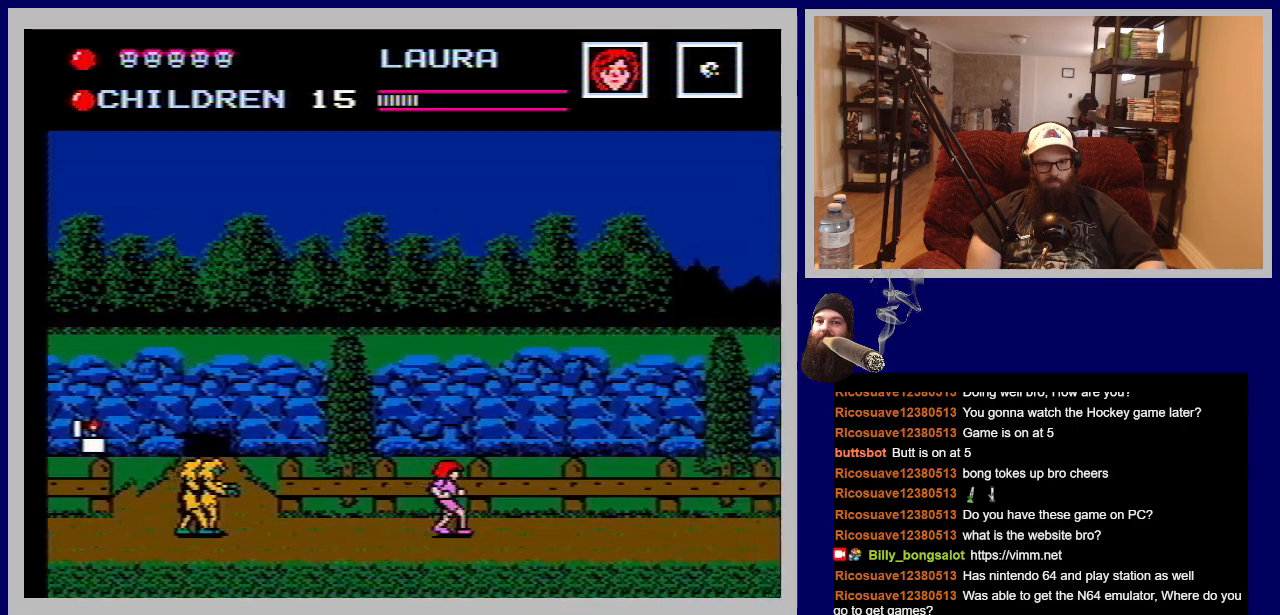
{"buttons": ["DPAD_RIGHT"], "events": []}
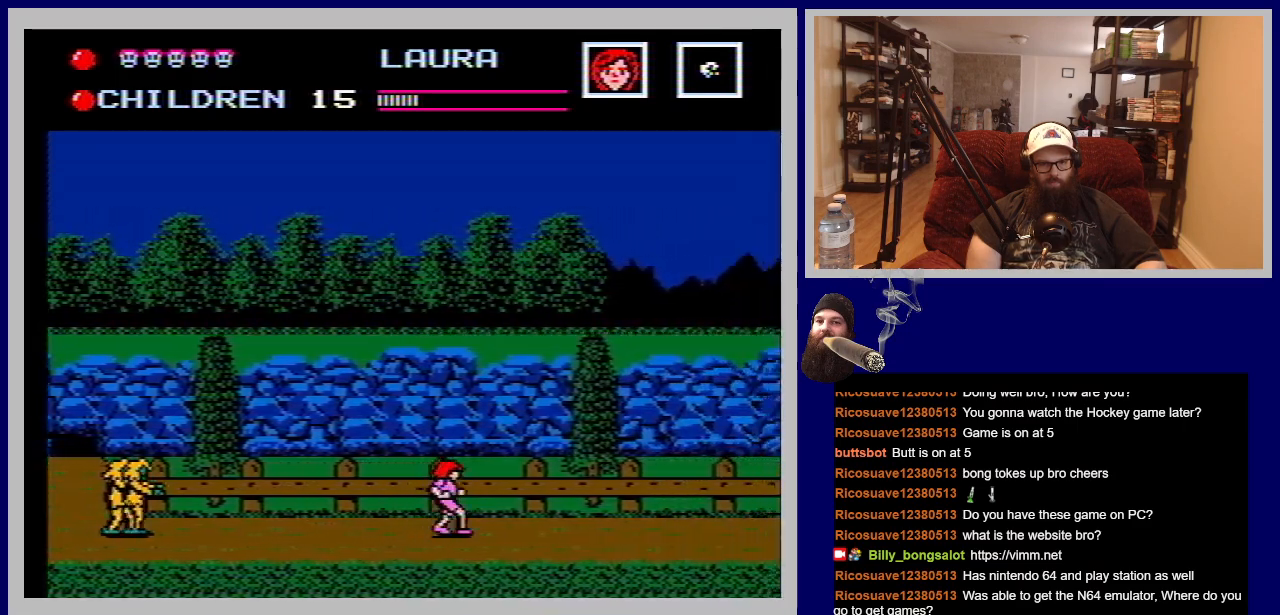
{"buttons": ["DPAD_RIGHT"], "events": []}
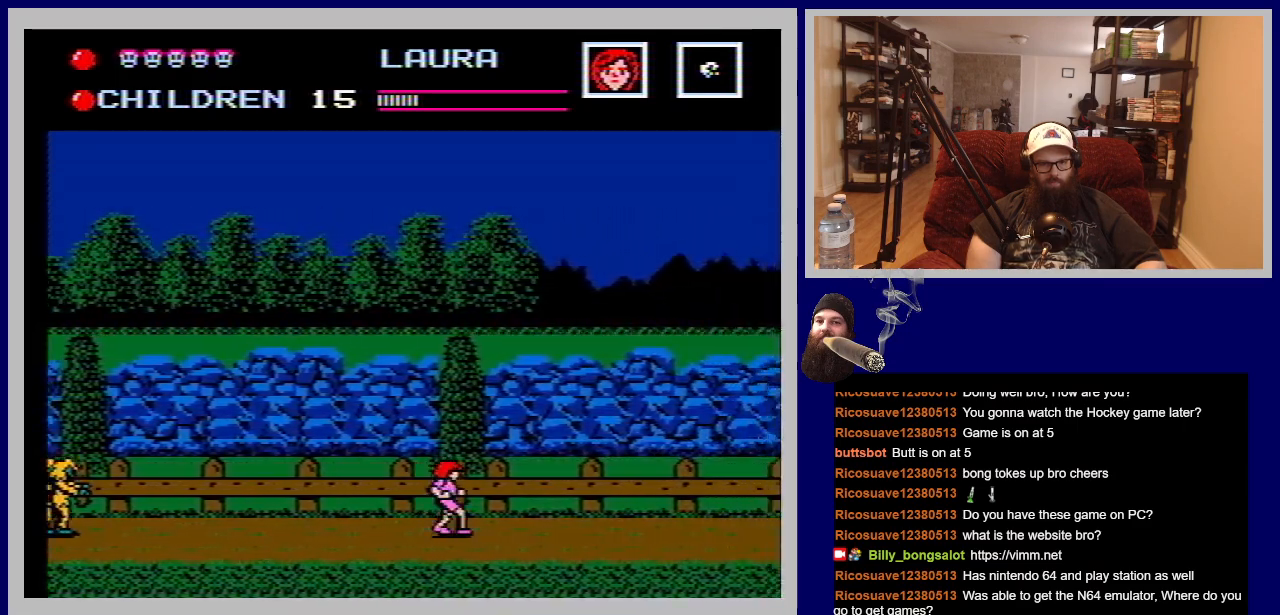
{"buttons": ["DPAD_RIGHT"], "events": [[117, "A", "down"], [233, "A", "up"]]}
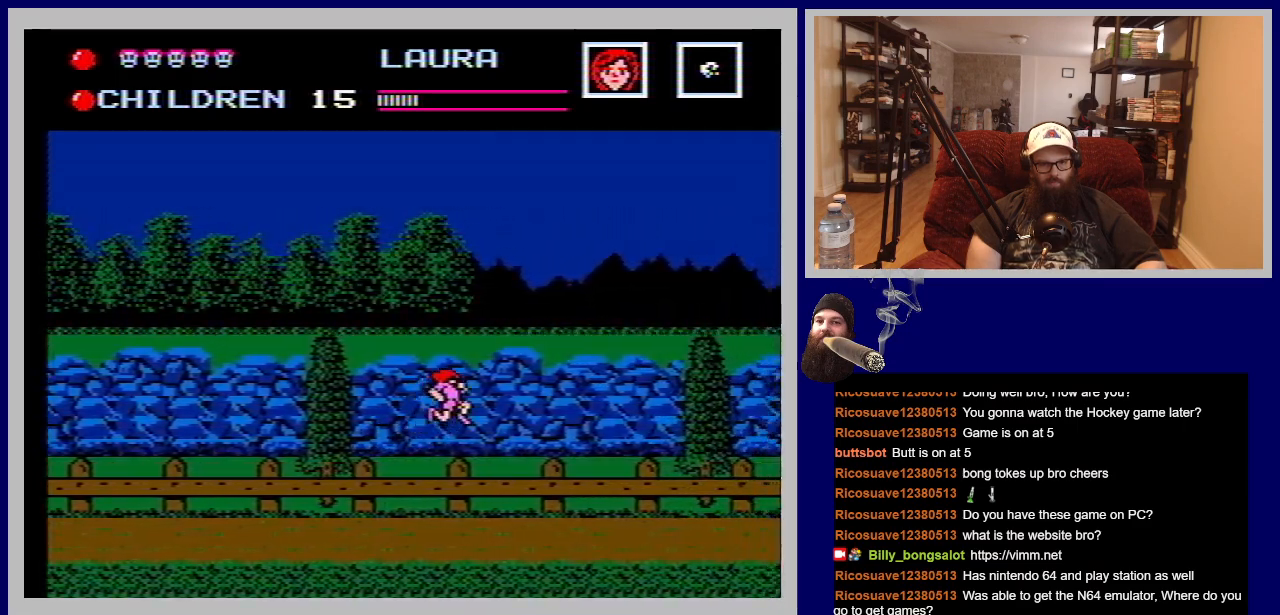
{"buttons": ["DPAD_RIGHT"], "events": []}
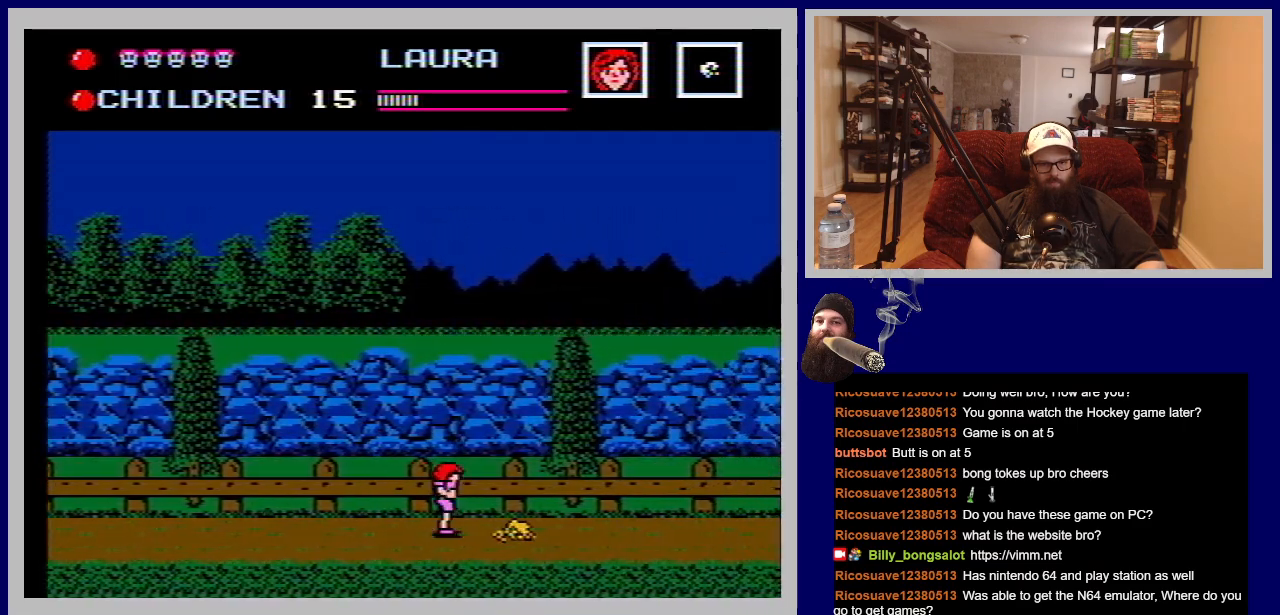
{"buttons": ["DPAD_RIGHT"], "events": [[33, "A", "down"], [183, "A", "up"]]}
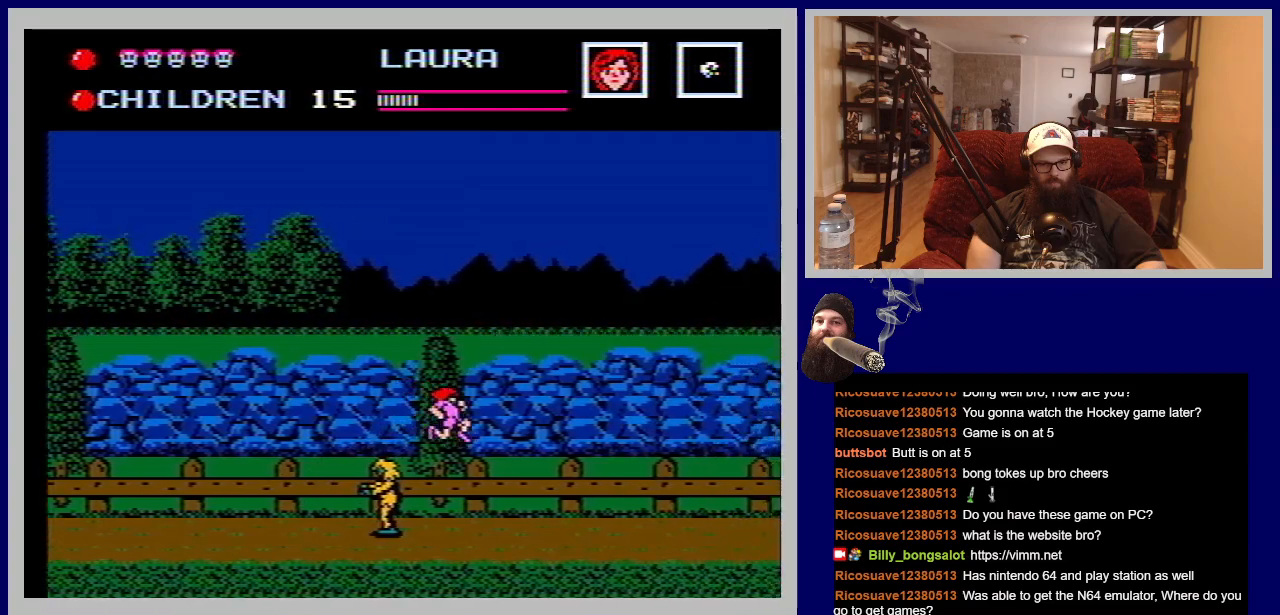
{"buttons": ["DPAD_RIGHT"], "events": []}
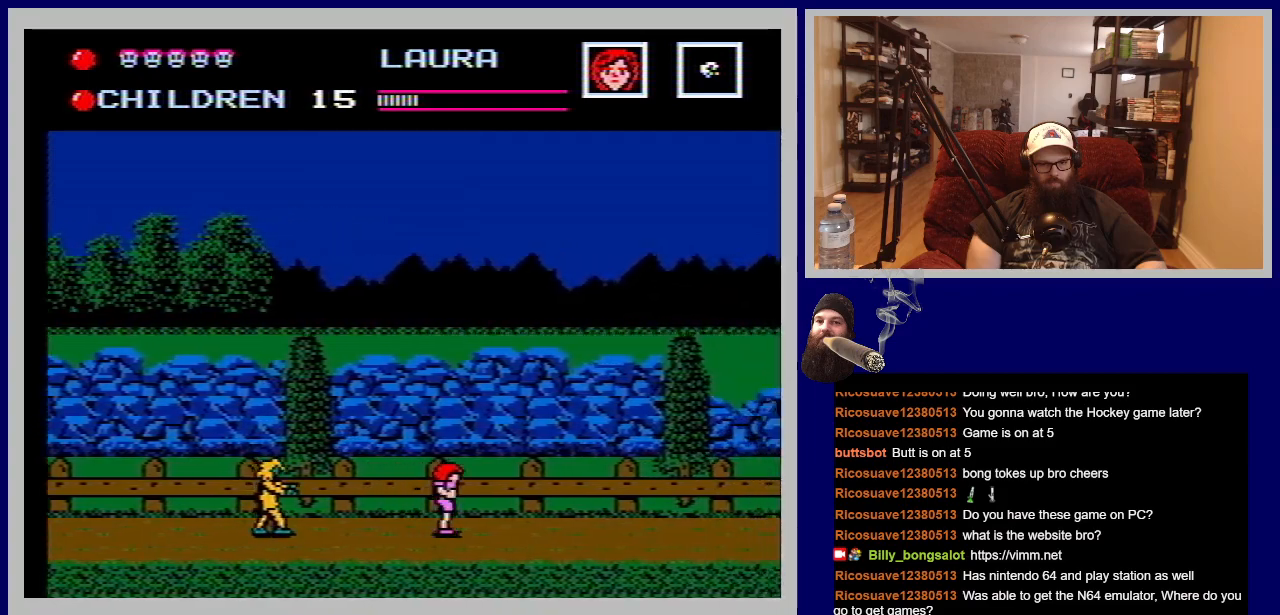
{"buttons": ["DPAD_RIGHT"], "events": []}
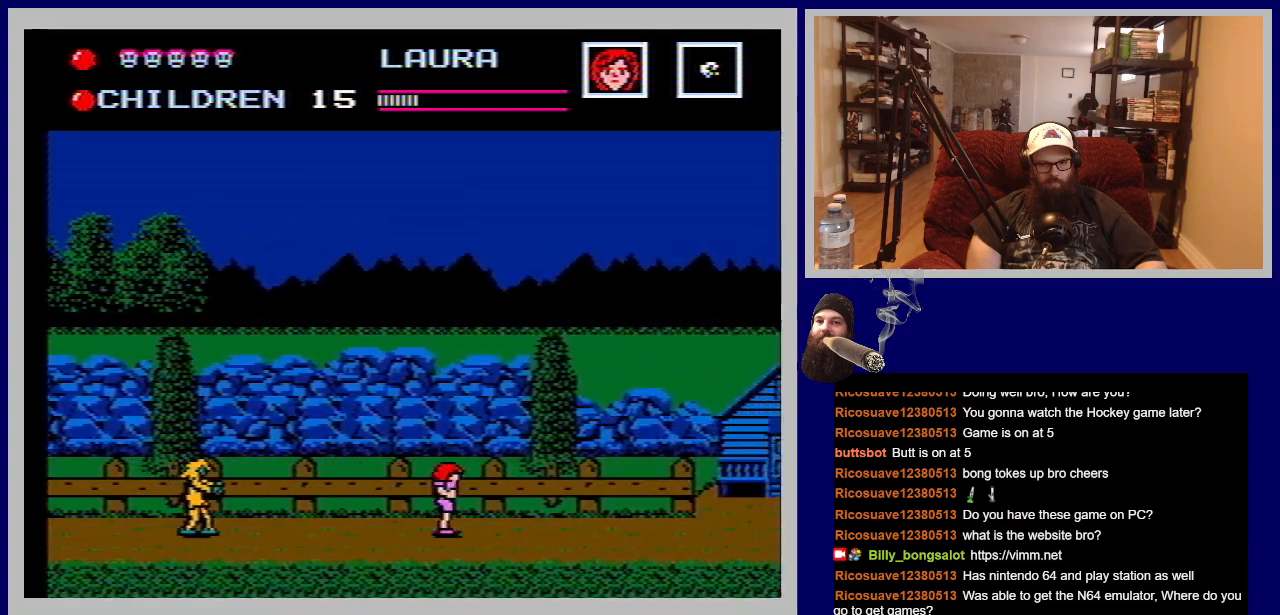
{"buttons": ["DPAD_RIGHT"], "events": []}